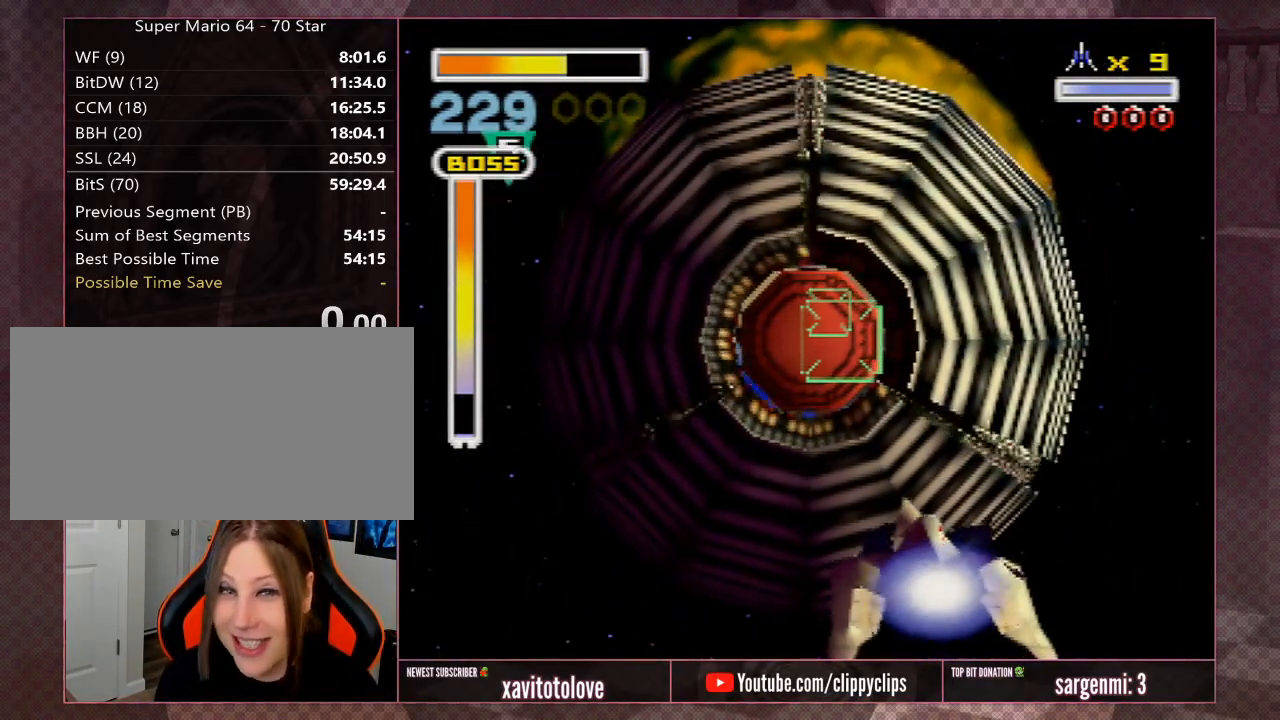
Gameplay with a controller (Nintendo layout); each line is a JSON object with the inputs held at the frame after it. "events" lists button and stick changes between this image and that frame as [ms after this image, input, new state], when the widget could be followed in between. Not read: L1 L3 R3.
{"buttons": [], "left_stick": "center", "events": []}
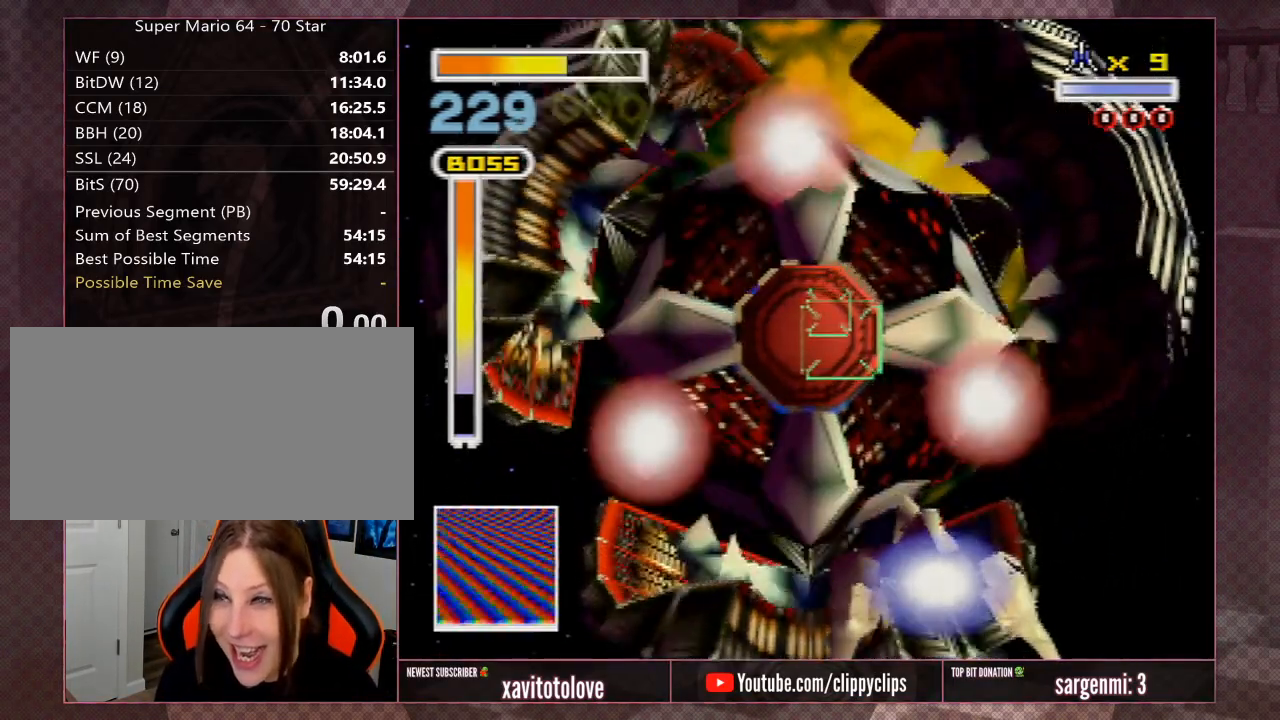
{"buttons": [], "left_stick": "up-left", "events": [[117, "left_stick", "down"], [167, "A", "down"], [250, "A", "up"], [250, "left_stick", "down-left"], [317, "A", "down"], [417, "A", "up"], [417, "left_stick", "up-left"]]}
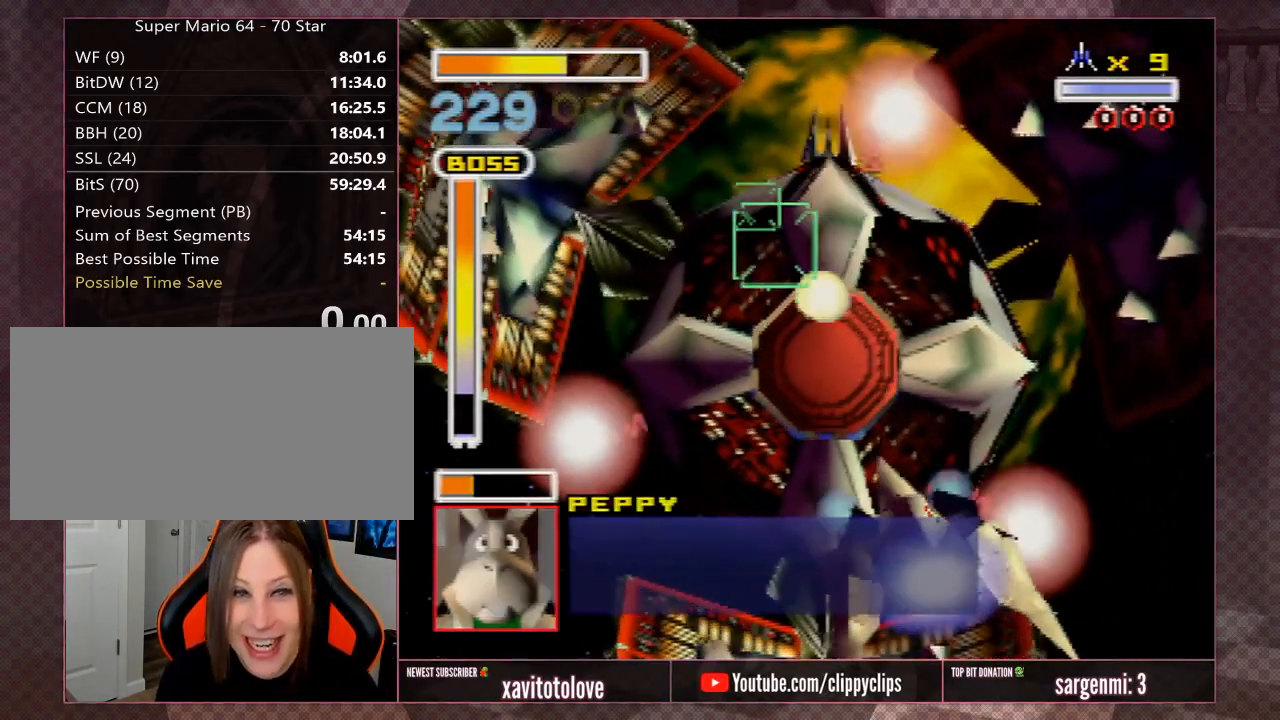
{"buttons": ["A"], "left_stick": "center", "events": [[17, "A", "down"], [133, "A", "up"], [167, "A", "down"], [167, "left_stick", "left"], [267, "A", "up"], [333, "A", "down"], [433, "A", "up"], [433, "left_stick", "center"], [500, "A", "down"]]}
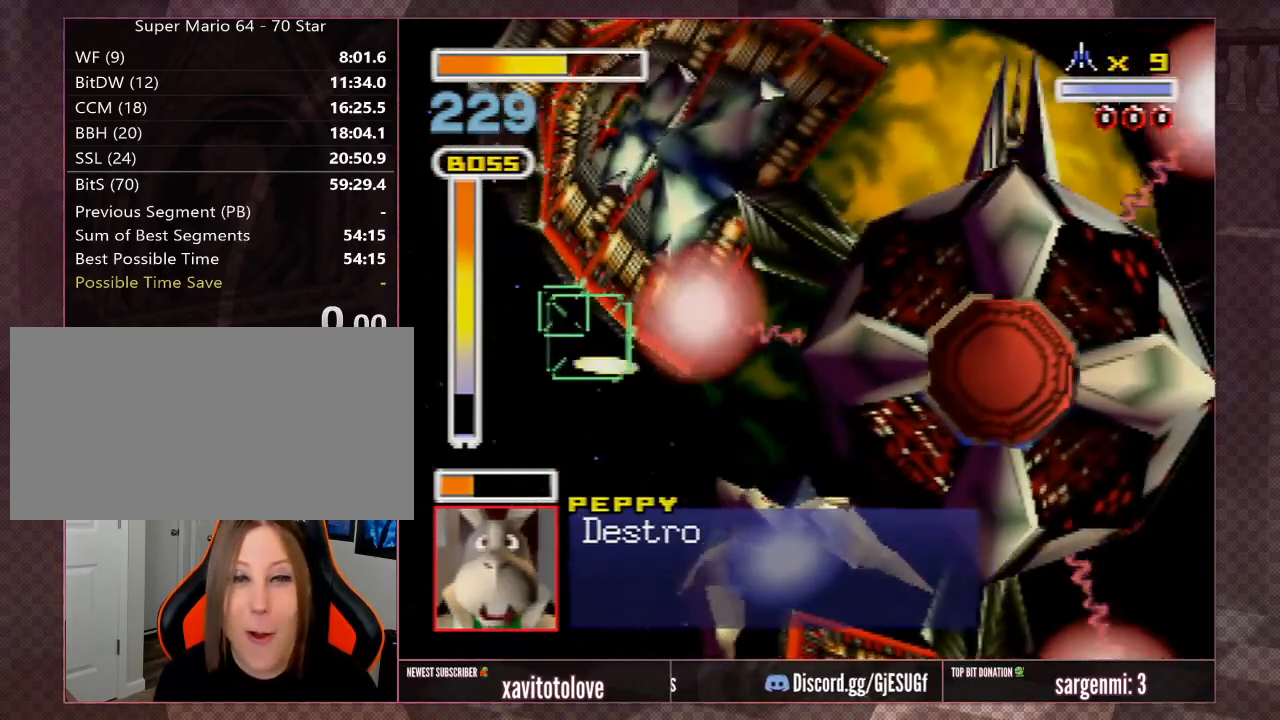
{"buttons": ["A"], "left_stick": "up-right", "events": [[33, "left_stick", "down-right"], [83, "A", "up"], [150, "A", "down"], [183, "left_stick", "center"], [250, "A", "up"], [300, "left_stick", "up"], [333, "A", "down"], [367, "left_stick", "up-right"], [400, "A", "up"], [500, "A", "down"]]}
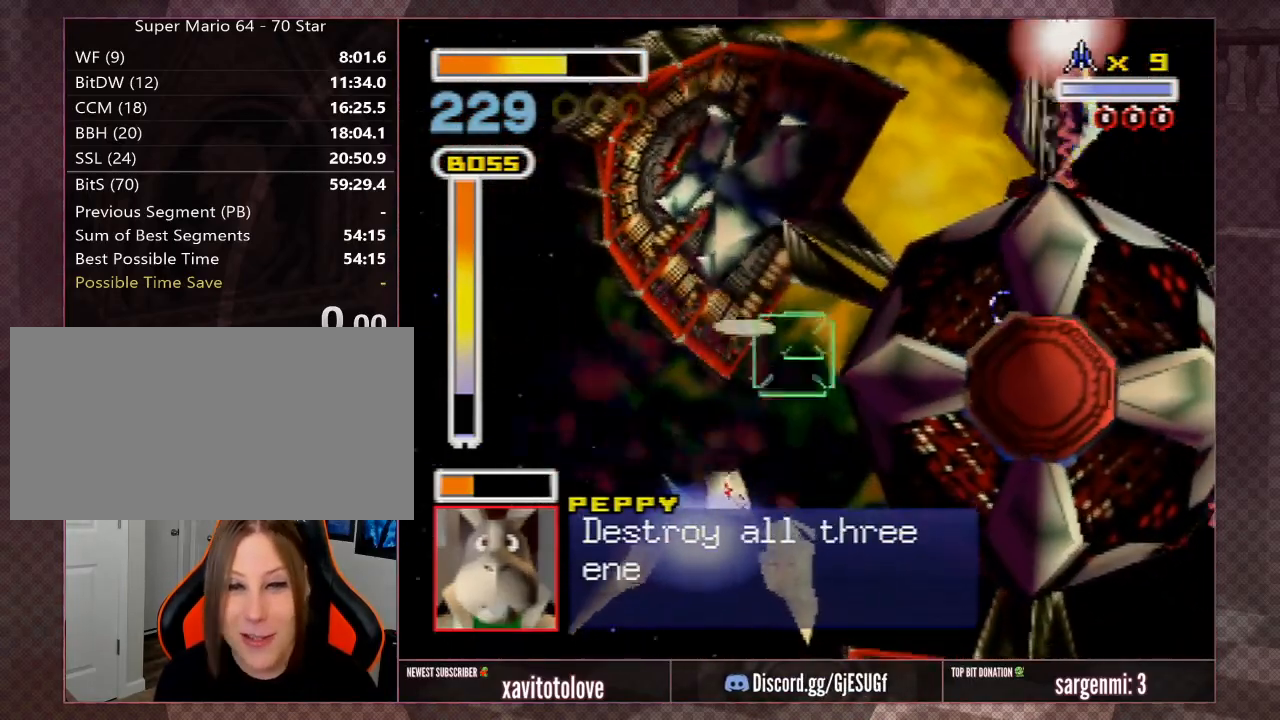
{"buttons": ["A"], "left_stick": "right", "events": [[67, "left_stick", "right"], [100, "A", "up"], [133, "A", "down"], [233, "A", "up"], [300, "A", "down"], [400, "A", "up"], [500, "A", "down"]]}
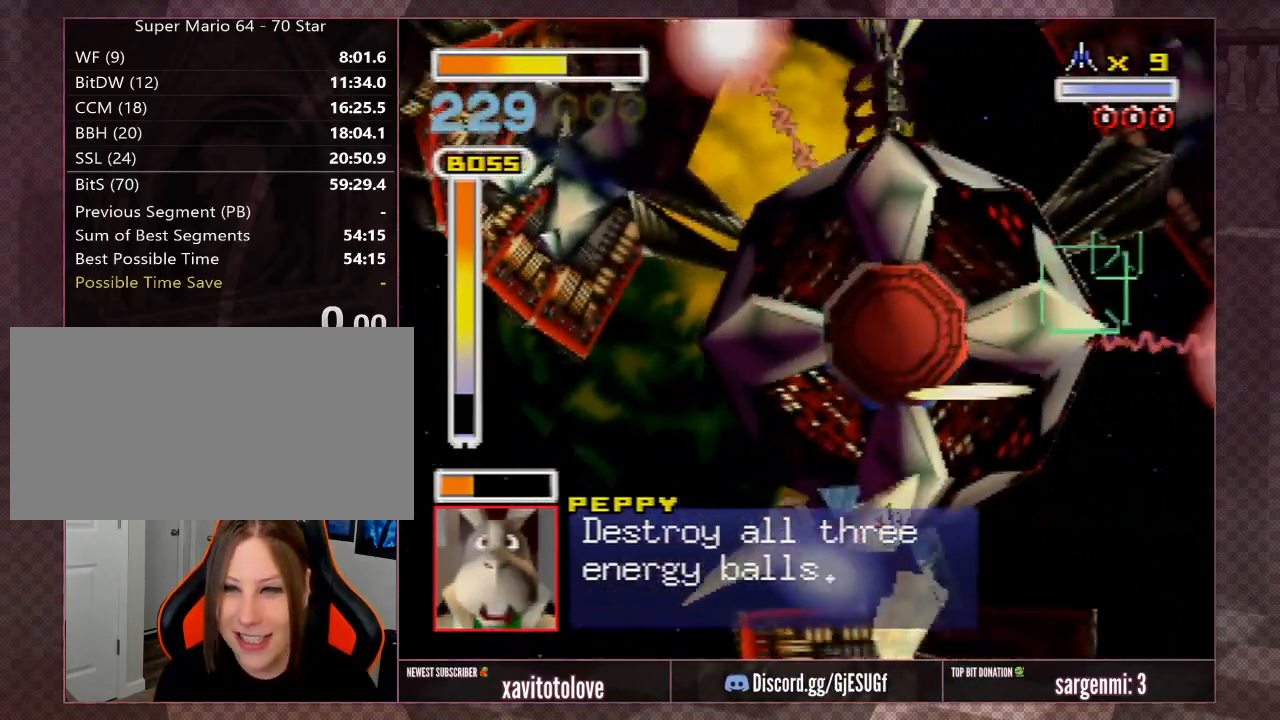
{"buttons": ["A"], "left_stick": "down-right", "events": [[67, "A", "up"], [67, "left_stick", "center"], [133, "A", "down"], [217, "A", "up"], [300, "A", "down"], [350, "left_stick", "down-right"], [400, "A", "up"], [467, "A", "down"]]}
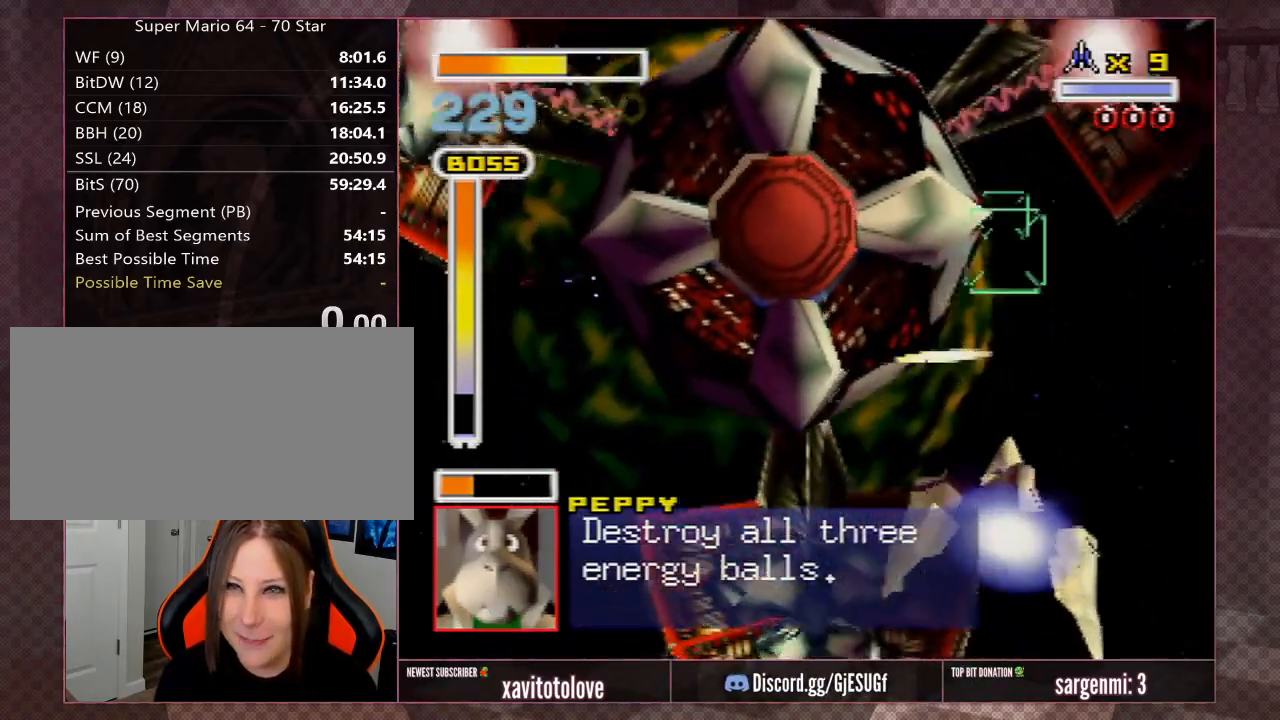
{"buttons": ["A"], "left_stick": "down", "events": [[67, "A", "up"], [100, "A", "down"], [150, "left_stick", "down"], [200, "A", "up"], [267, "A", "down"], [367, "A", "up"], [367, "left_stick", "center"], [433, "A", "down"], [500, "left_stick", "down"]]}
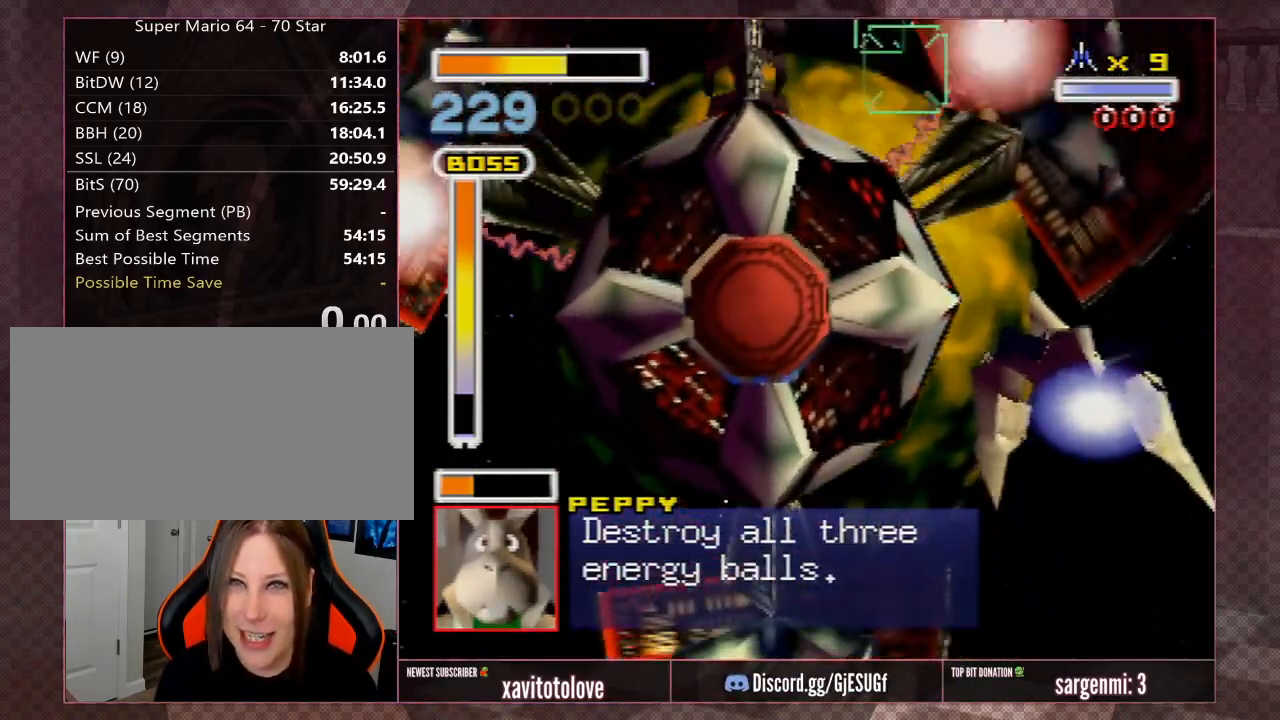
{"buttons": ["A"], "left_stick": "left", "events": [[33, "A", "up"], [100, "A", "down"], [200, "A", "up"], [283, "A", "down"], [283, "left_stick", "left"], [350, "left_stick", "up-left"], [383, "A", "up"], [450, "A", "down"], [450, "left_stick", "left"]]}
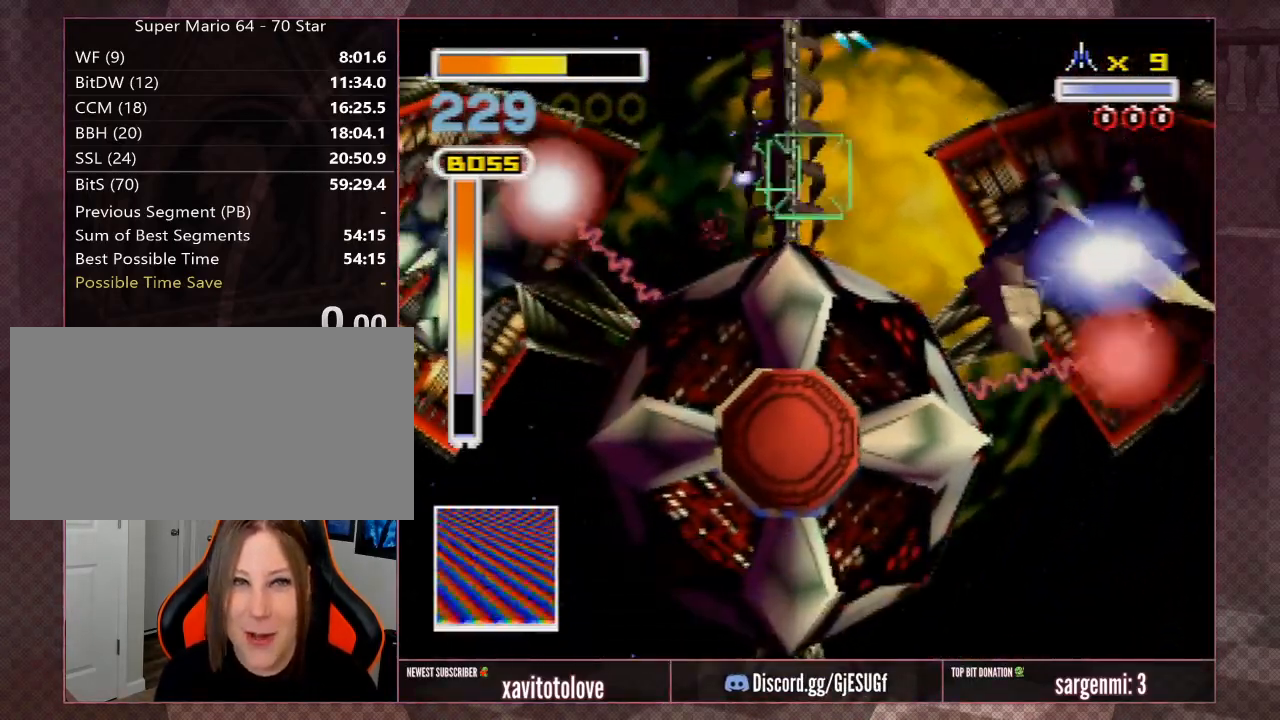
{"buttons": ["A"], "left_stick": "down", "events": [[83, "A", "up"], [150, "A", "down"], [183, "left_stick", "center"], [200, "A", "up"], [267, "A", "down"], [267, "left_stick", "down"], [367, "A", "up"], [433, "A", "down"]]}
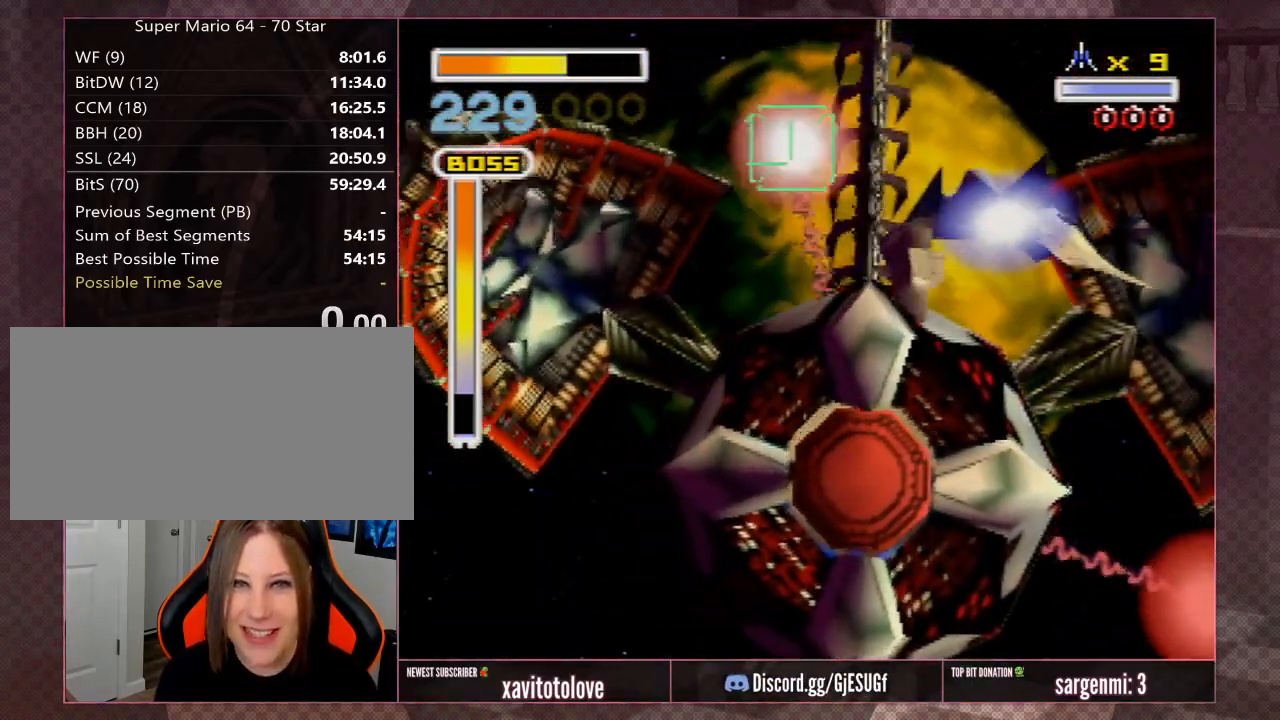
{"buttons": [], "left_stick": "up-left", "events": [[33, "A", "up"], [67, "A", "down"], [100, "left_stick", "down-right"], [167, "A", "up"], [233, "A", "down"], [300, "A", "up"], [300, "left_stick", "right"], [383, "A", "down"], [483, "A", "up"], [483, "left_stick", "up-left"]]}
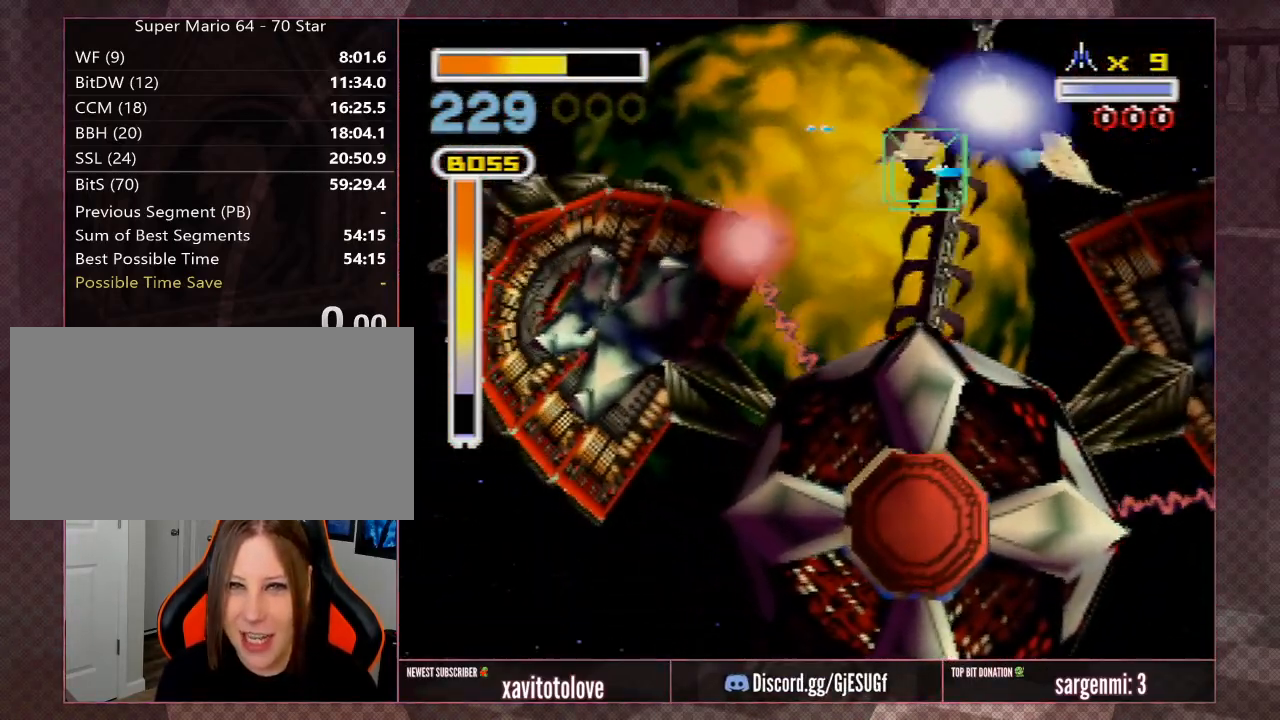
{"buttons": ["A"], "left_stick": "right", "events": [[50, "A", "down"], [117, "A", "up"], [183, "A", "down"], [250, "A", "up"], [300, "A", "down"], [383, "A", "up"], [433, "A", "down"], [433, "left_stick", "center"], [500, "left_stick", "right"]]}
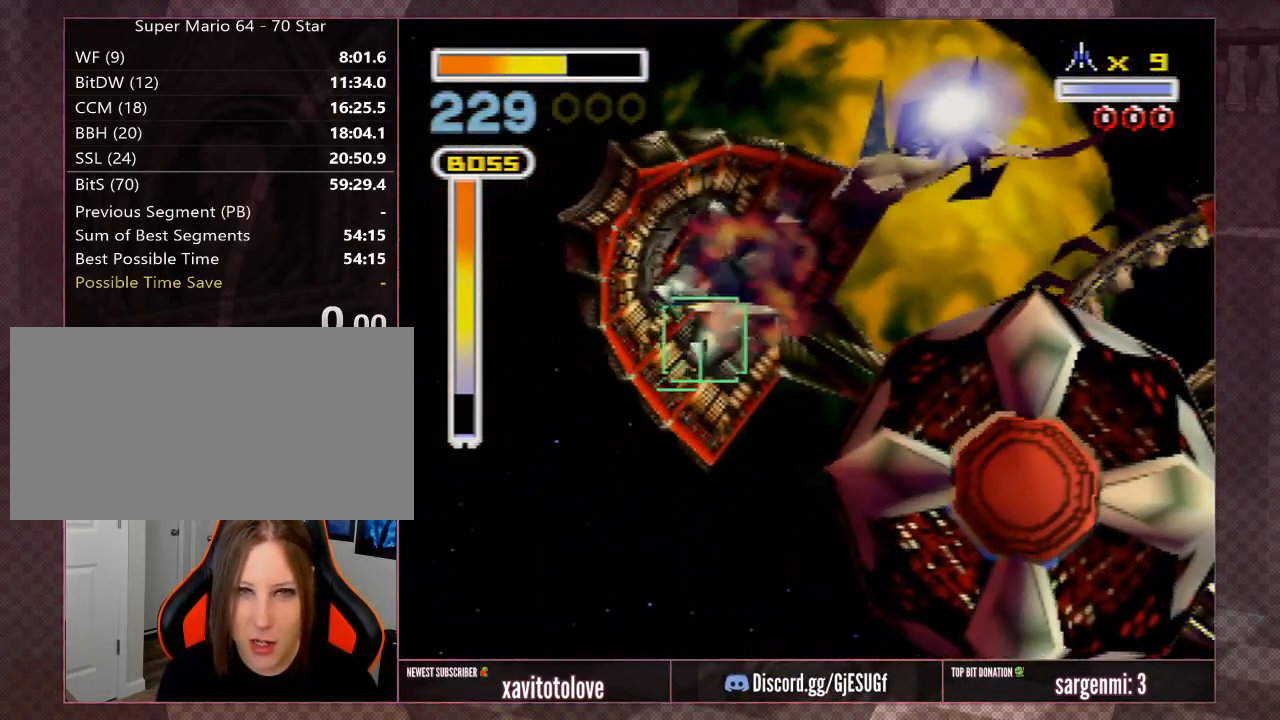
{"buttons": ["A"], "left_stick": "up-right", "events": [[33, "A", "up"], [100, "A", "down"], [167, "A", "up"], [267, "A", "down"], [300, "left_stick", "up-right"], [350, "A", "up"], [417, "A", "down"]]}
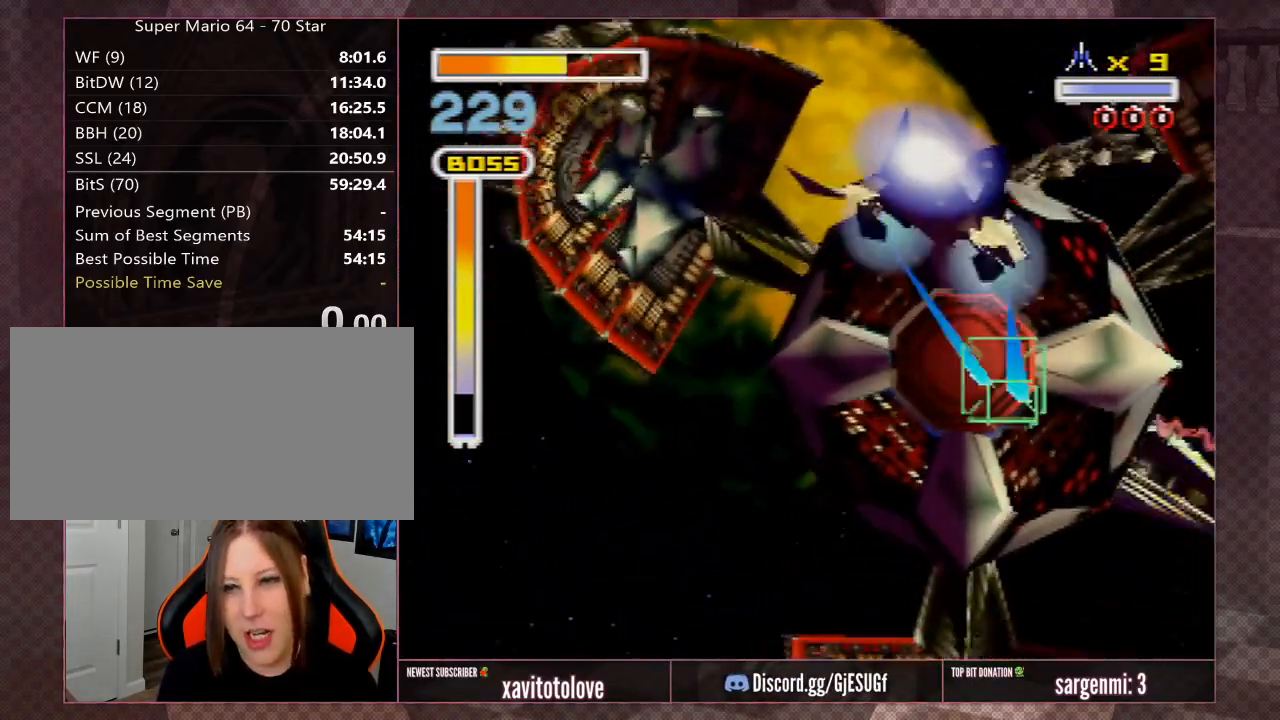
{"buttons": ["A"], "left_stick": "up-left", "events": [[17, "A", "up"], [50, "left_stick", "right"], [83, "A", "down"], [183, "A", "up"], [183, "left_stick", "up-right"], [250, "A", "down"], [350, "A", "up"], [350, "left_stick", "down-right"], [400, "A", "down"], [483, "left_stick", "up-left"]]}
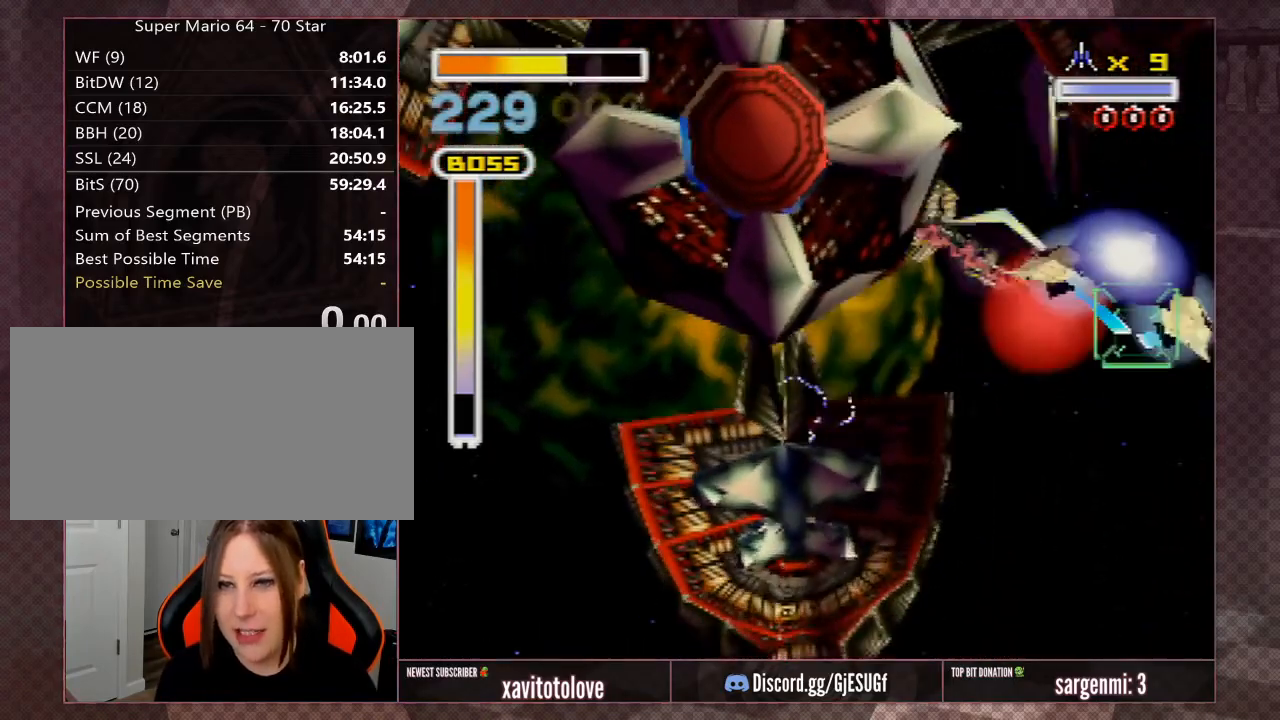
{"buttons": ["A"], "left_stick": "down", "events": [[17, "A", "up"], [67, "A", "down"], [150, "left_stick", "down"], [167, "A", "up"], [233, "A", "down"], [283, "left_stick", "down-right"], [350, "A", "up"], [417, "A", "down"], [450, "left_stick", "down"]]}
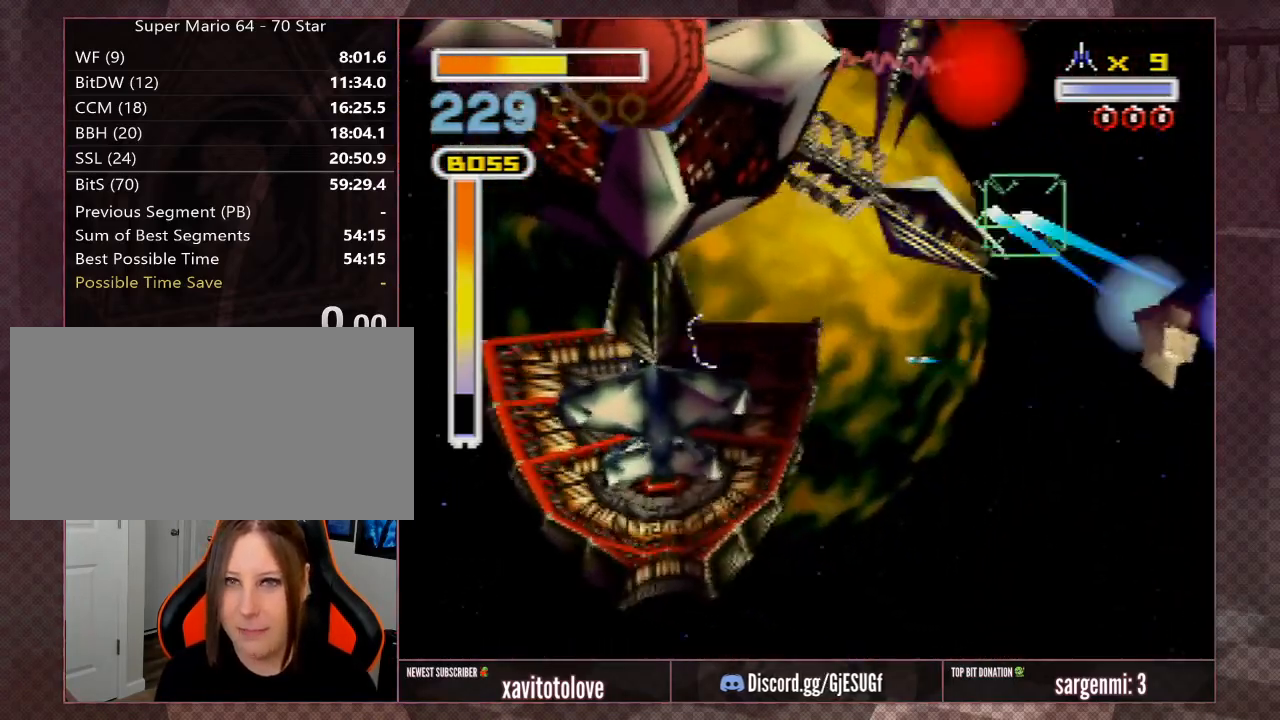
{"buttons": [], "left_stick": "left", "events": [[17, "A", "up"], [83, "A", "down"], [83, "left_stick", "down-left"], [183, "A", "up"], [250, "A", "down"], [283, "left_stick", "down"], [350, "A", "up"], [383, "A", "down"], [450, "left_stick", "left"], [500, "A", "up"]]}
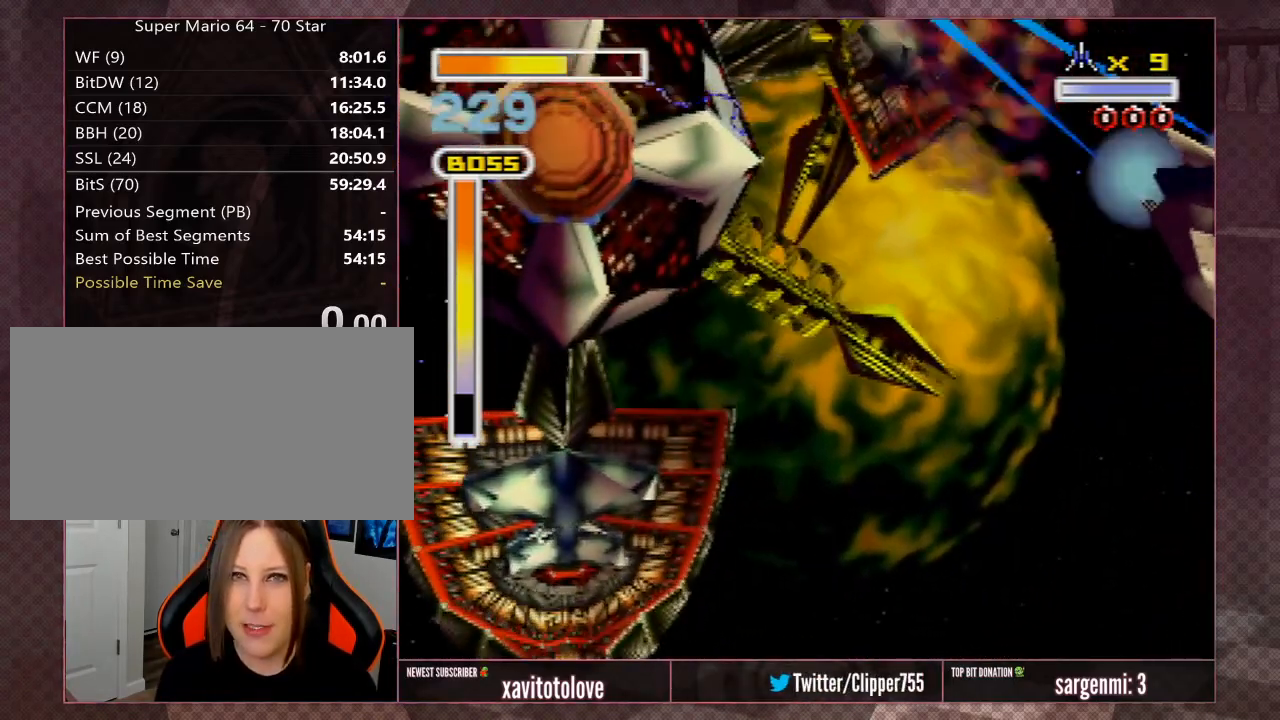
{"buttons": [], "left_stick": "up-left", "events": [[50, "A", "down"], [150, "A", "up"], [233, "A", "down"], [300, "A", "up"], [417, "A", "down"], [417, "left_stick", "up-left"], [467, "A", "up"]]}
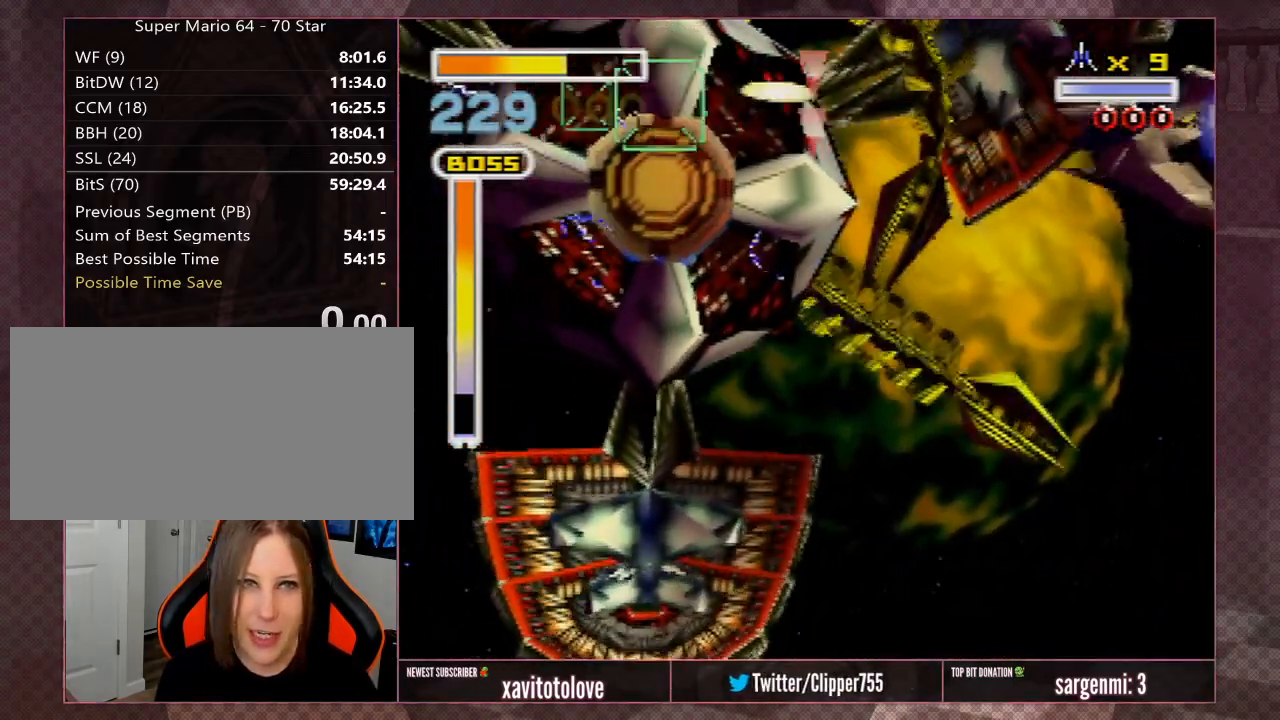
{"buttons": ["A"], "left_stick": "left", "events": [[50, "A", "down"], [50, "left_stick", "center"], [117, "A", "up"], [150, "A", "down"], [150, "left_stick", "left"], [217, "A", "up"], [250, "A", "down"], [250, "left_stick", "center"], [317, "A", "up"], [400, "A", "down"], [450, "A", "up"], [450, "left_stick", "left"], [500, "A", "down"]]}
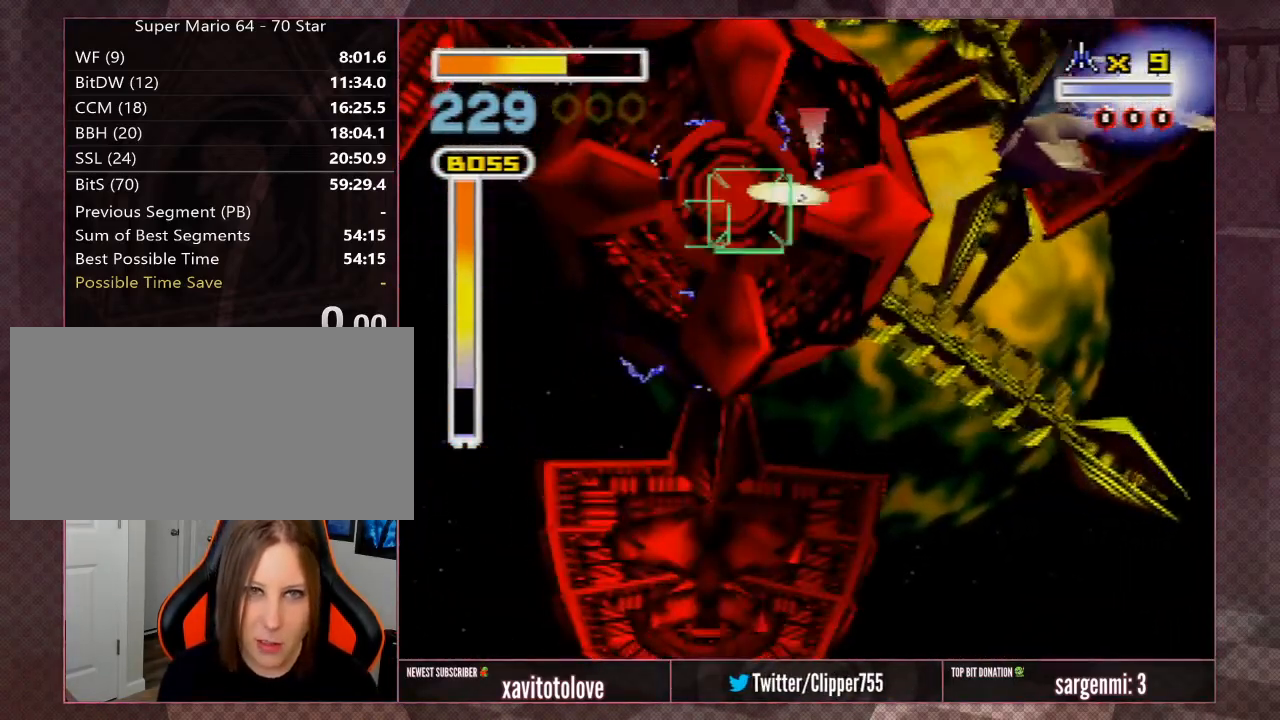
{"buttons": [], "left_stick": "left", "events": [[50, "A", "up"], [100, "A", "down"], [150, "A", "up"], [200, "A", "down"], [250, "A", "up"], [300, "A", "down"], [350, "A", "up"], [350, "left_stick", "center"], [417, "A", "down"], [467, "A", "up"], [467, "left_stick", "left"]]}
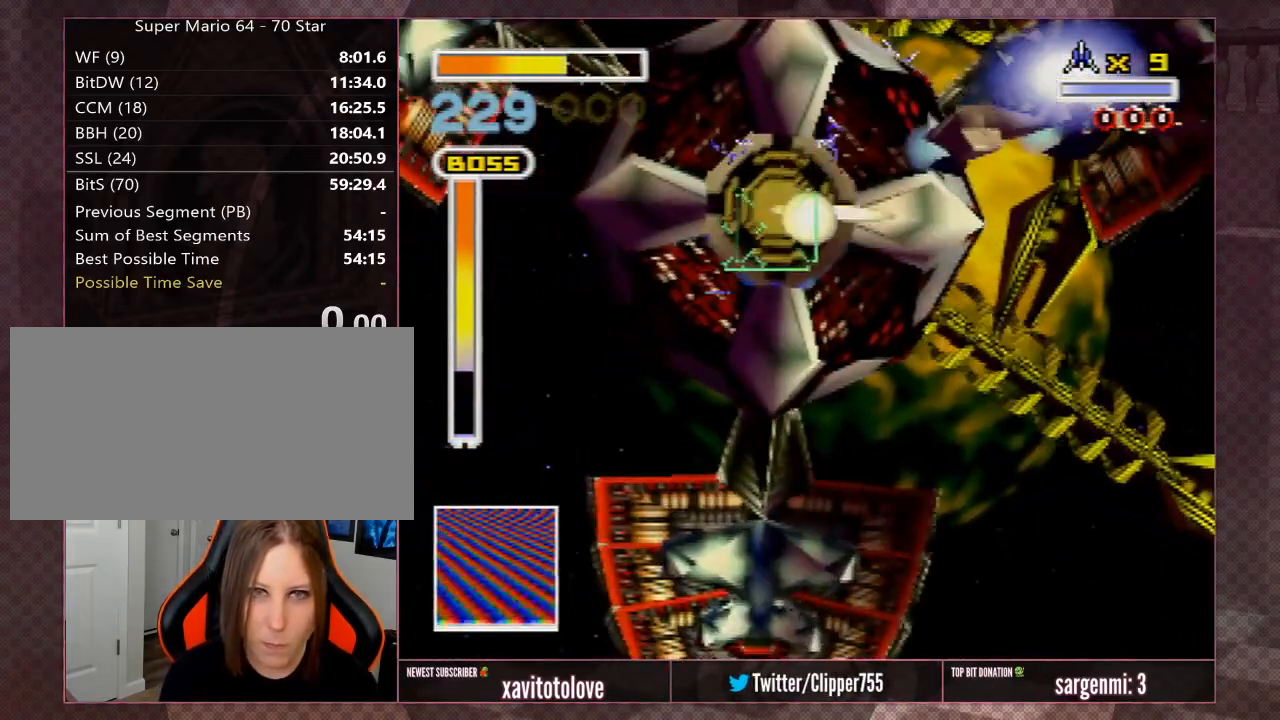
{"buttons": ["A"], "left_stick": "center", "events": [[17, "A", "down"], [67, "A", "up"], [117, "A", "down"], [117, "left_stick", "center"], [167, "A", "up"], [217, "A", "down"], [267, "A", "up"], [317, "A", "down"], [367, "A", "up"], [400, "A", "down"], [467, "A", "up"], [500, "A", "down"]]}
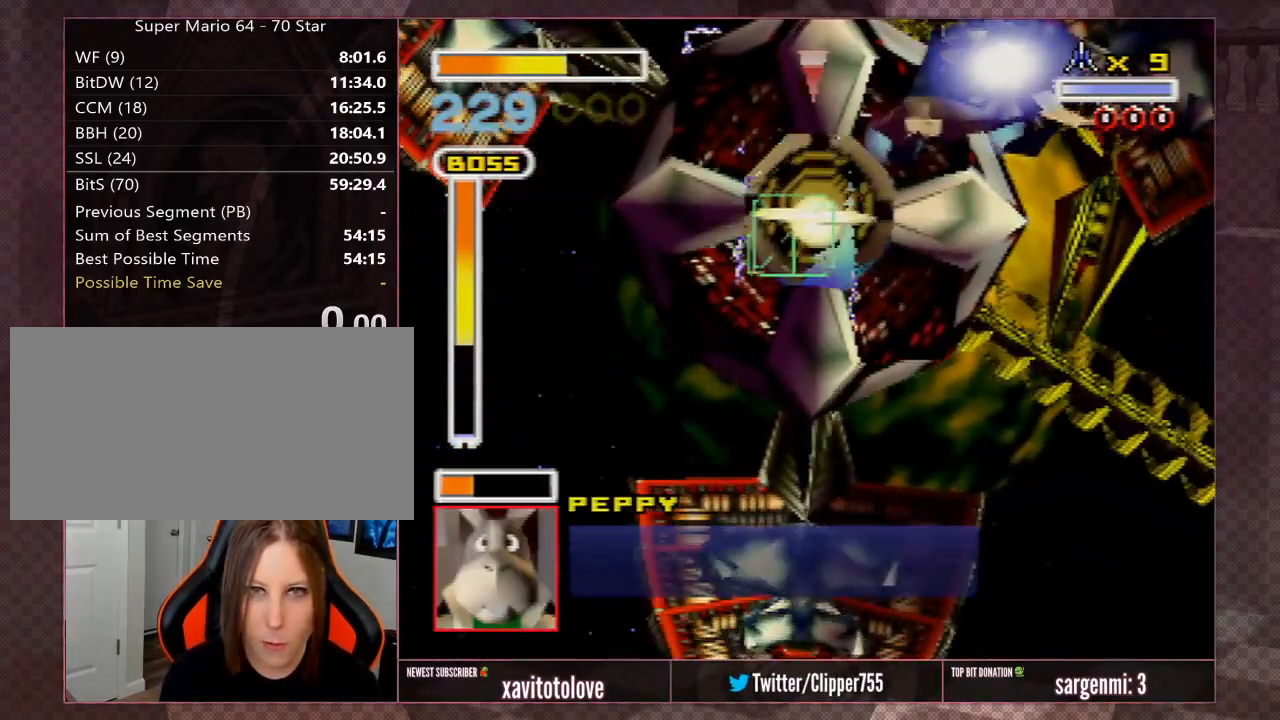
{"buttons": [], "left_stick": "down", "events": [[67, "A", "up"], [100, "A", "down"], [167, "A", "up"], [200, "A", "down"], [300, "A", "up"], [350, "A", "down"], [350, "left_stick", "down-left"], [400, "A", "up"], [450, "A", "down"], [450, "left_stick", "down"], [500, "A", "up"]]}
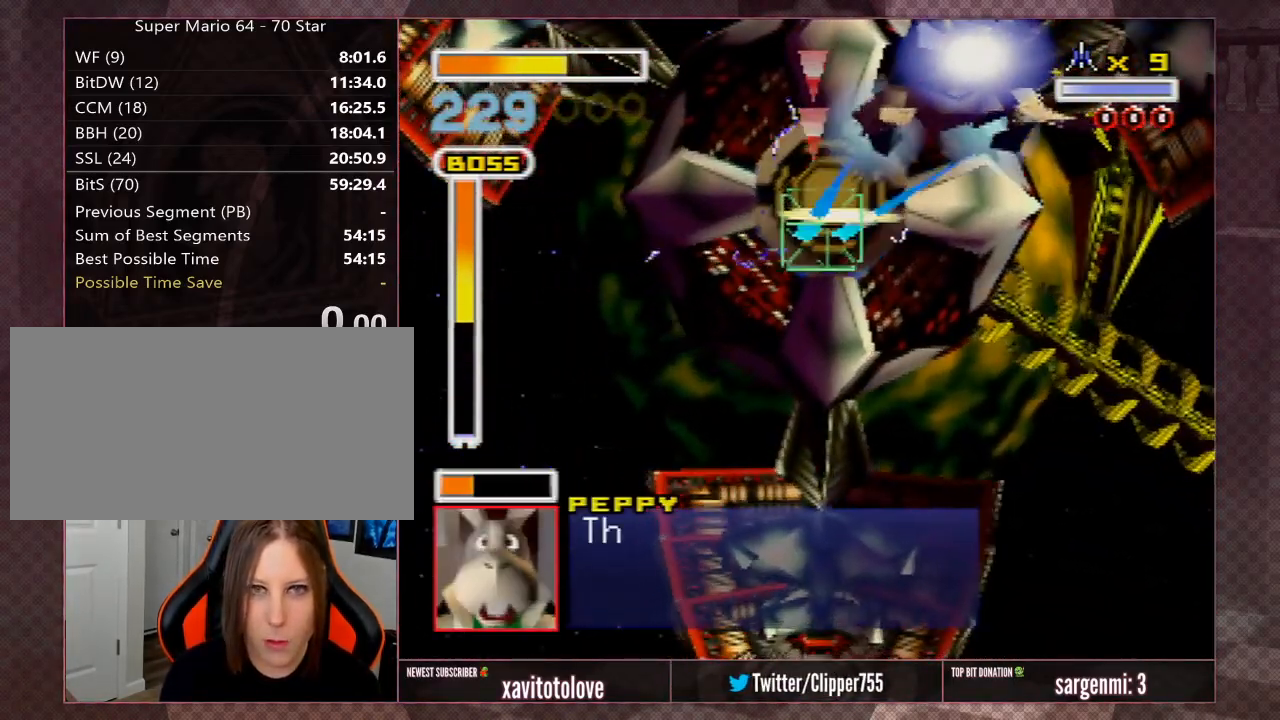
{"buttons": [], "left_stick": "down", "events": [[50, "A", "down"], [117, "A", "up"], [167, "A", "down"], [217, "A", "up"], [267, "A", "down"], [367, "A", "up"], [417, "A", "down"], [467, "A", "up"]]}
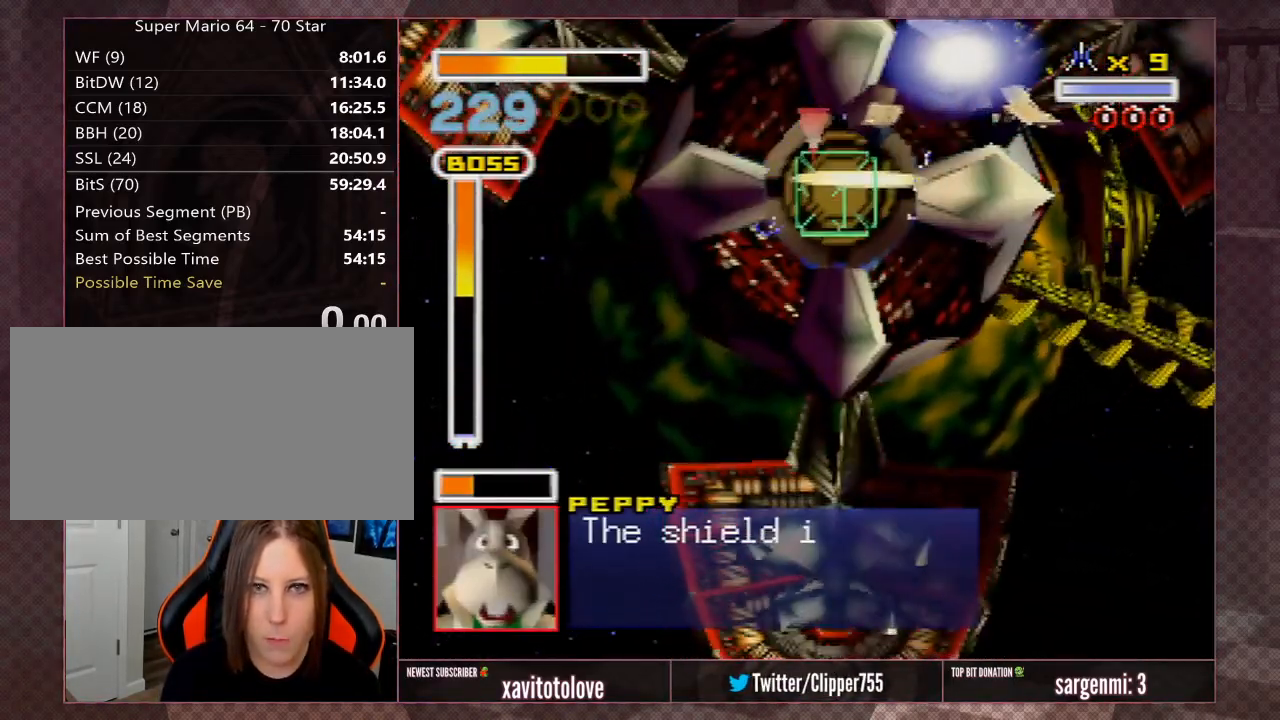
{"buttons": ["A"], "left_stick": "down", "events": [[17, "A", "down"], [67, "A", "up"], [117, "A", "down"], [167, "A", "up"], [217, "A", "down"], [267, "A", "up"], [300, "A", "down"], [367, "A", "up"], [400, "A", "down"], [450, "A", "up"], [500, "A", "down"]]}
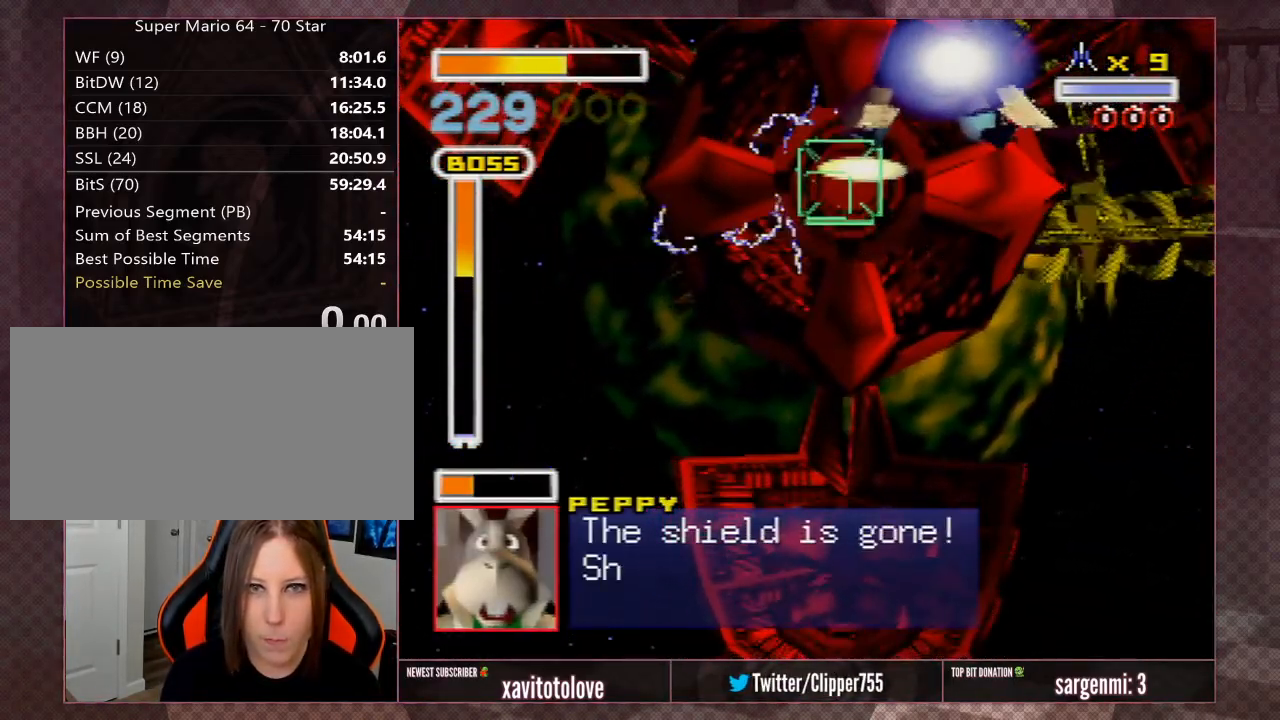
{"buttons": ["A"], "left_stick": "down", "events": [[67, "A", "up"], [167, "A", "down"], [417, "A", "up"], [467, "A", "down"]]}
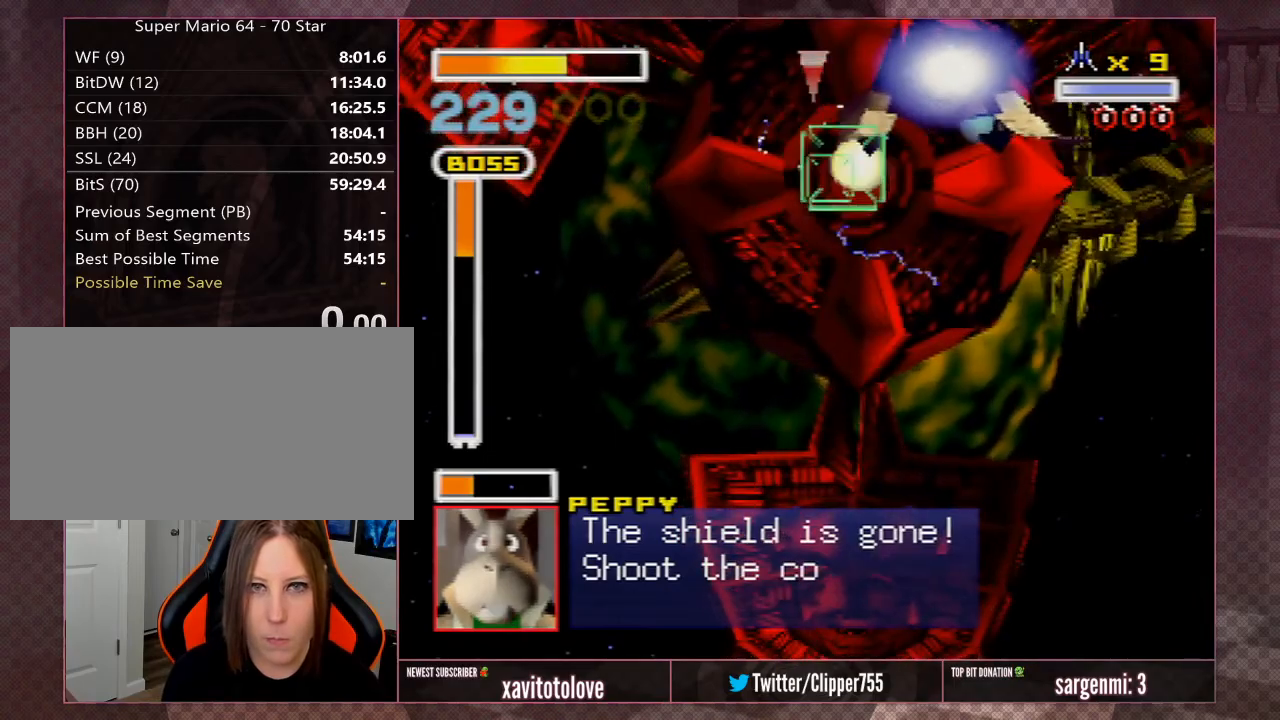
{"buttons": ["A"], "left_stick": "down", "events": [[67, "A", "up"], [117, "A", "down"], [167, "A", "up"], [217, "A", "down"], [267, "A", "up"], [350, "A", "down"], [417, "A", "up"], [450, "A", "down"]]}
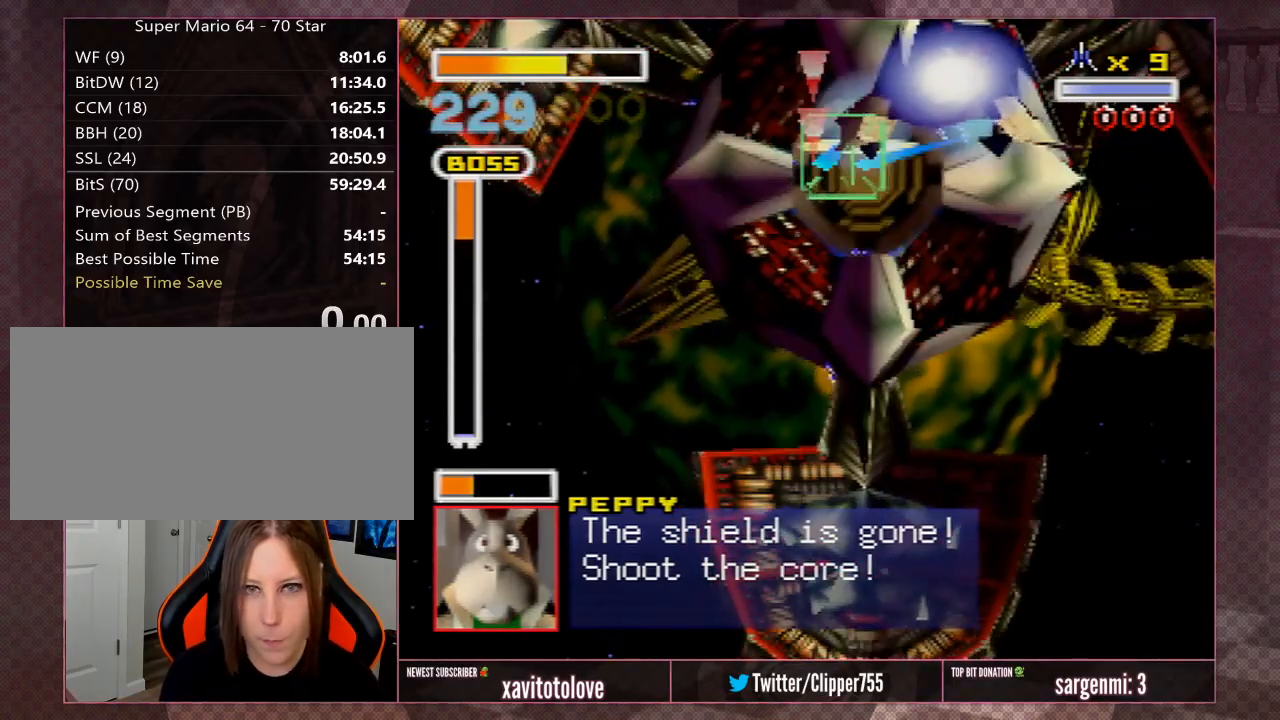
{"buttons": [], "left_stick": "down-right", "events": [[67, "A", "up"], [117, "A", "down"], [167, "A", "up"], [217, "A", "down"], [267, "A", "up"], [267, "left_stick", "down-right"], [317, "A", "down"], [367, "A", "up"], [417, "A", "down"], [467, "A", "up"]]}
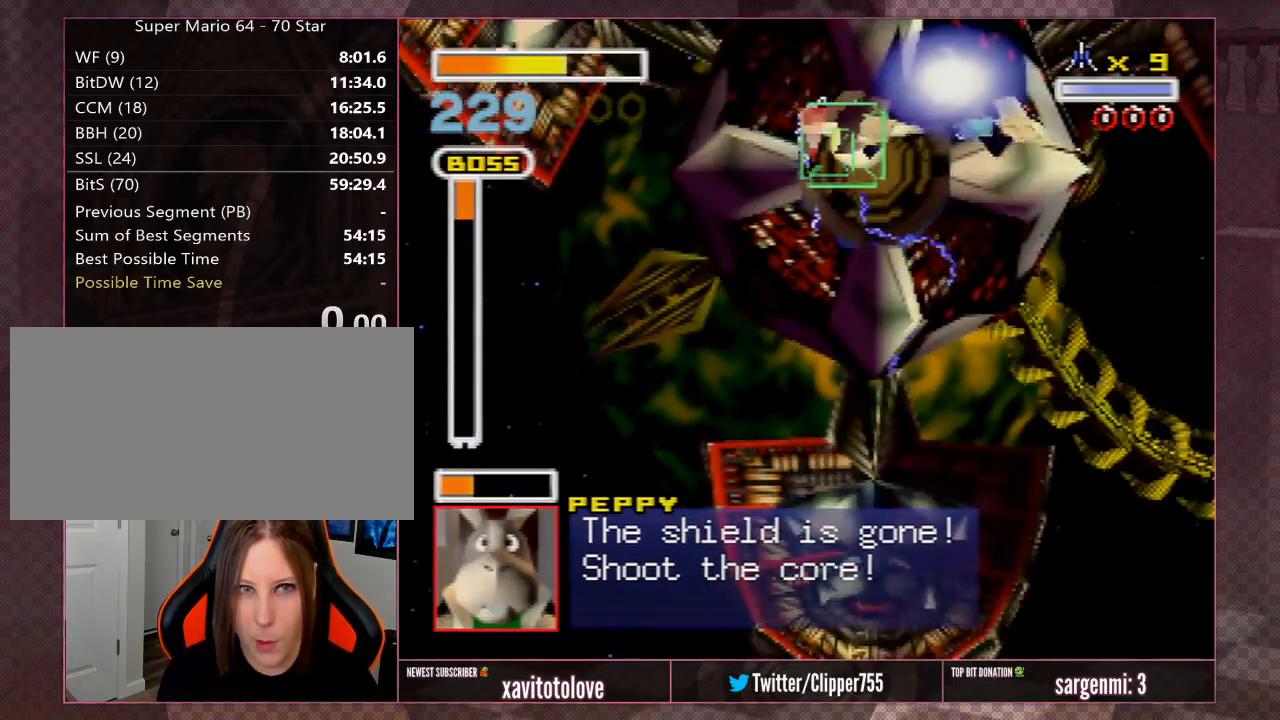
{"buttons": [], "left_stick": "down-right", "events": [[17, "A", "down"], [117, "A", "up"], [167, "A", "down"], [217, "A", "up"], [267, "A", "down"], [317, "A", "up"], [417, "A", "down"], [467, "A", "up"]]}
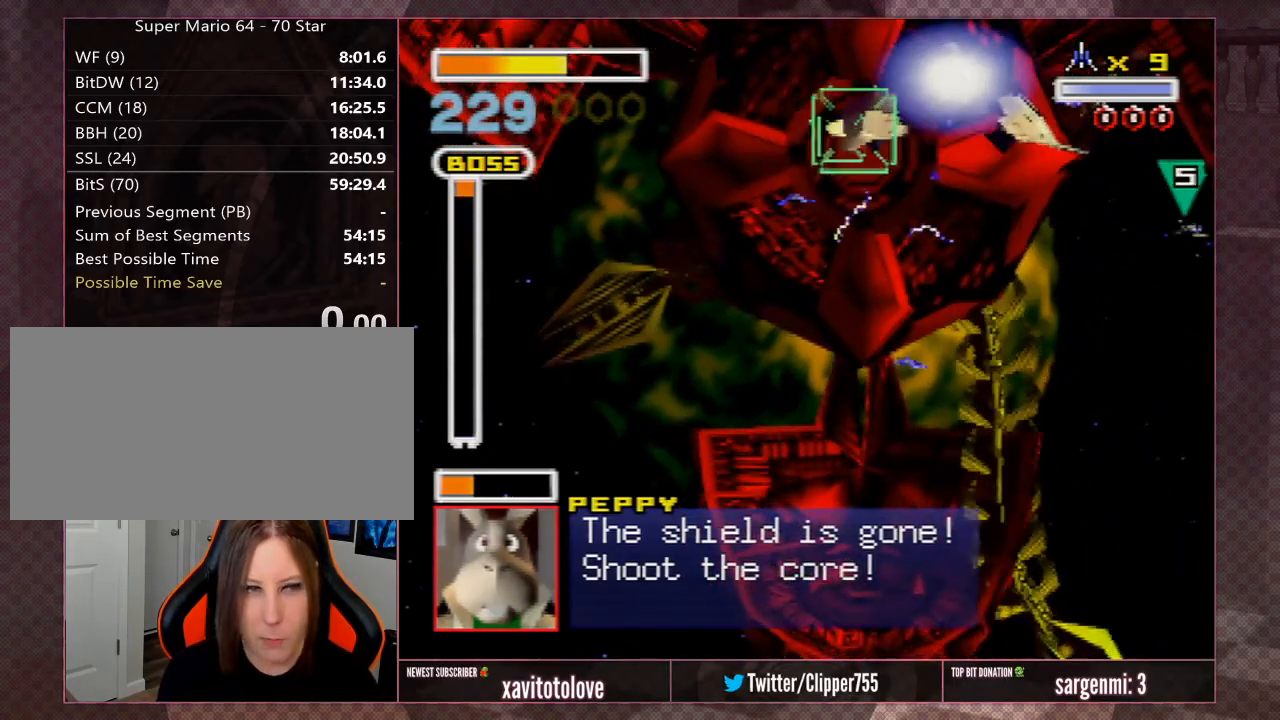
{"buttons": ["A"], "left_stick": "down", "events": [[33, "A", "down"], [33, "left_stick", "down"], [83, "A", "up"], [133, "A", "down"], [200, "A", "up"], [267, "A", "down"], [417, "A", "up"], [500, "A", "down"]]}
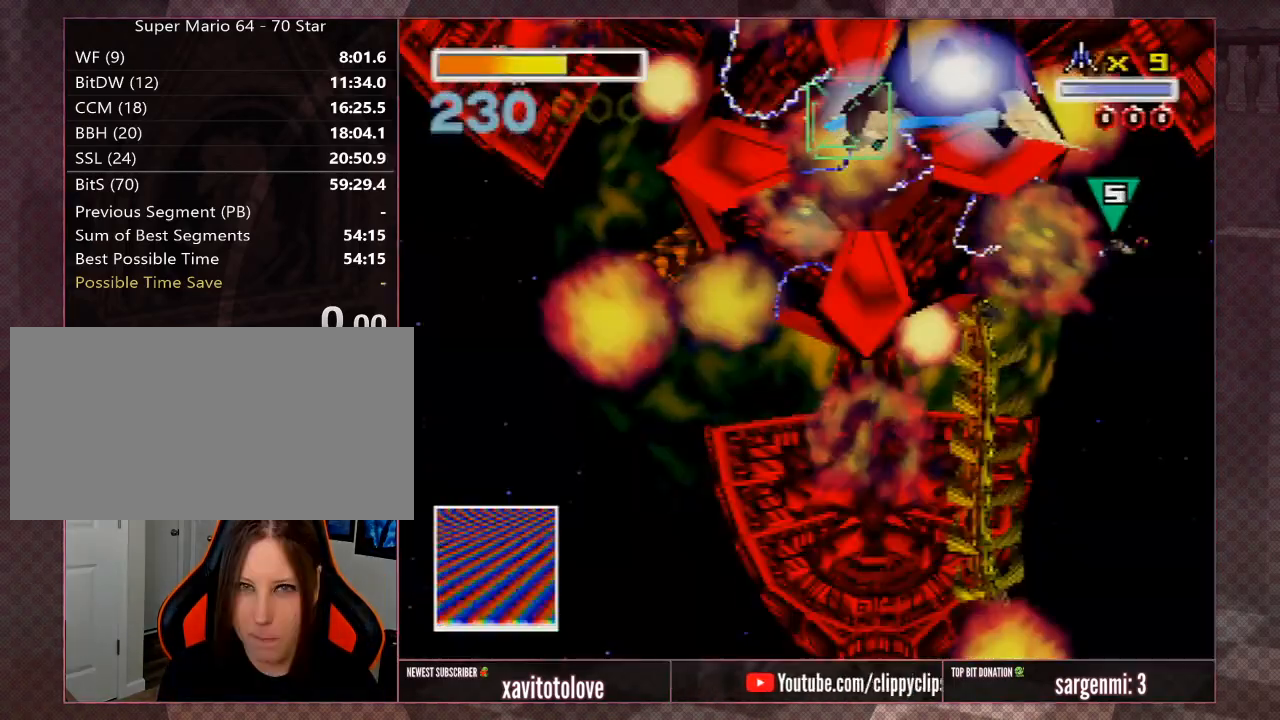
{"buttons": [], "left_stick": "center", "events": [[83, "A", "up"], [167, "left_stick", "center"]]}